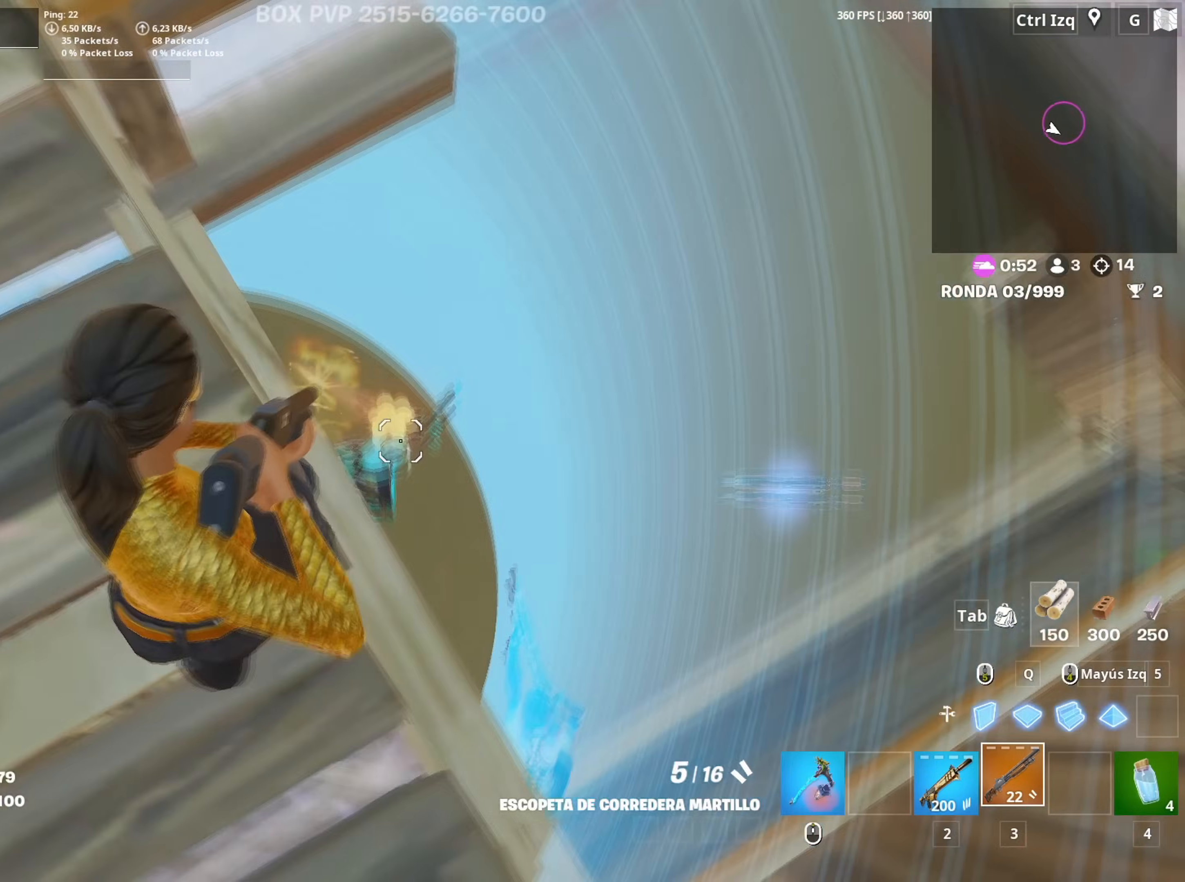
Gameplay with keyboard and mouse; each line is a JSON object with the keys and mouse buttons held at the frame after it. "events" lists presses ("down") and releases ("up") of "1", "2", "3", "4", "5", "a", "alt", "c", "caps_lock", "ctrl", "d", "e", "f", "g", "q", "r", "s", "shift", "space", "t", "tab", "v", "w", "x", "z", "mouse_left", "mouse_wheel" and "mouse_right" between this image and that frame as [ms after this image, input, new state], when the widget could be followed in between. "mouse_left", "mouse_wheel", "mouse_right" = the "left", "wheel", "right" buttons of the "mouse" list. No other keys are recorded. "wheel" means that the mouse wheel is clicked or scrolled. "mouse_move" is the direction in which the mouse moves at that frame (one of eight, or "still"), when it could be read.
{"keys": ["3", "a", "w"], "mouse": ["left"], "mouse_move": "down", "events": [[33, "d", "up"], [33, "mouse_left", "up"], [117, "q", "down"], [133, "mouse_wheel", "down"], [183, "s", "up"], [217, "mouse_wheel", "up"], [233, "q", "up"], [317, "mouse_left", "down"], [317, "w", "down"], [500, "3", "down"], [500, "a", "down"]]}
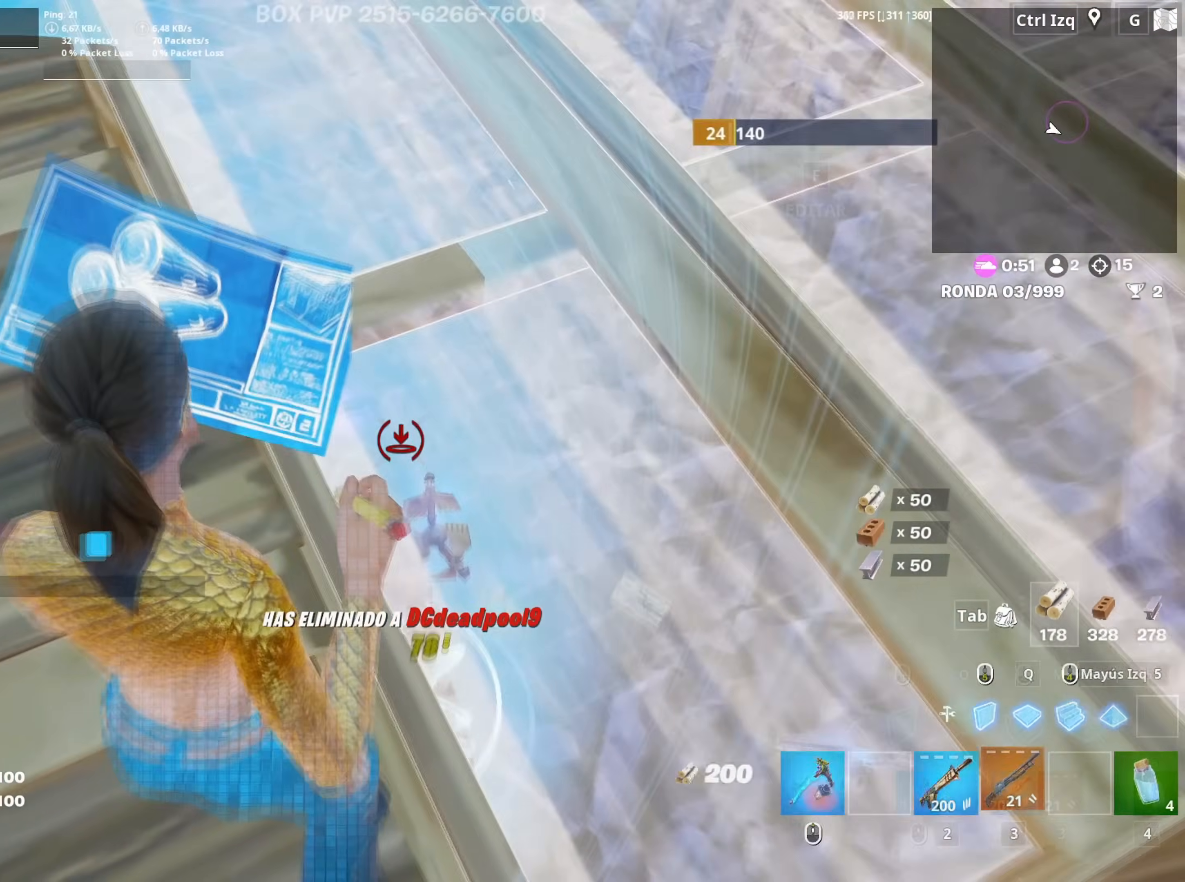
{"keys": ["3", "a"], "mouse": ["left"], "mouse_move": "down-left", "events": [[50, "3", "up"], [50, "a", "up"], [100, "a", "down"], [100, "mouse_left", "up"], [100, "w", "up"], [183, "a", "up"], [183, "f", "down"], [183, "mouse_left", "down"], [233, "f", "up"], [283, "f", "down"], [333, "a", "down"], [333, "f", "up"], [333, "shift", "down"], [383, "w", "down"], [433, "shift", "up"], [467, "3", "down"], [483, "w", "up"]]}
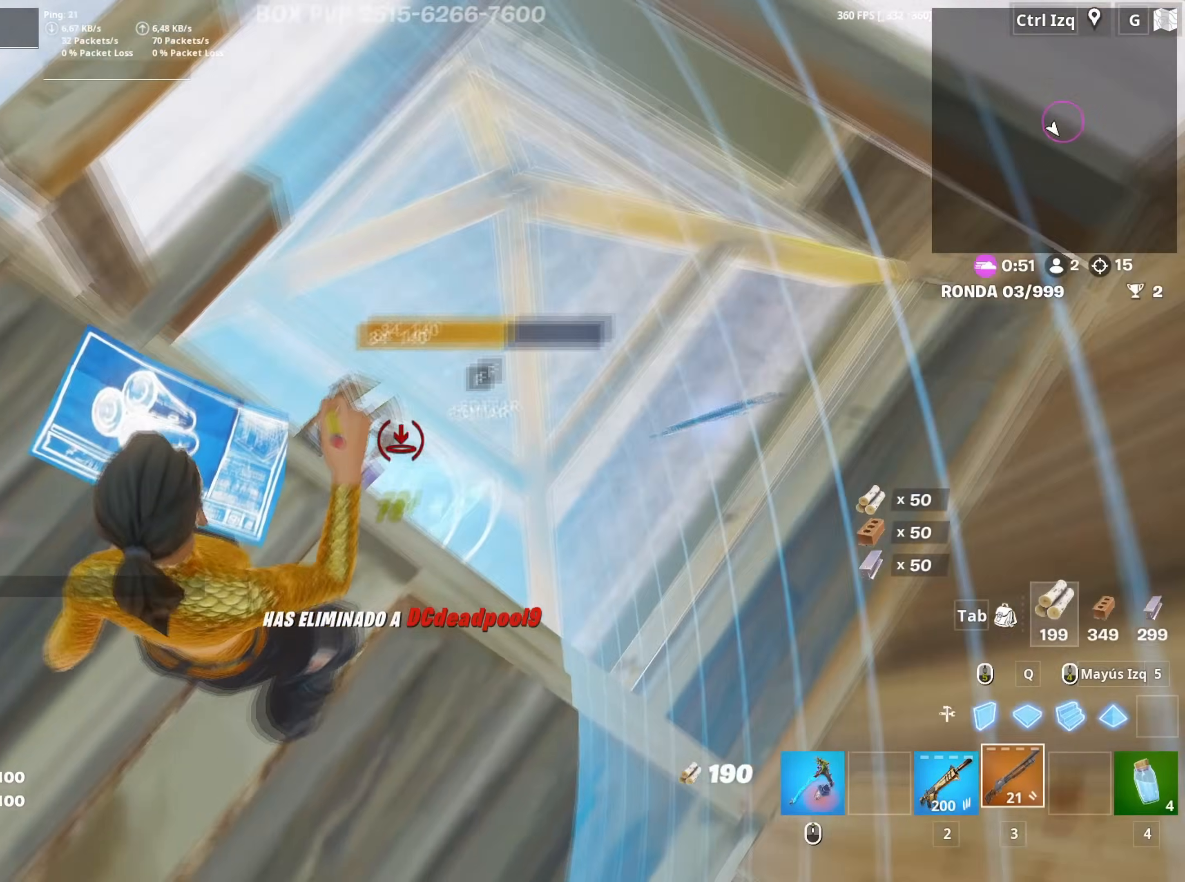
{"keys": ["d"], "mouse": [], "mouse_move": "left", "events": [[17, "mouse_left", "up"], [33, "3", "up"], [117, "s", "down"], [150, "d", "down"], [217, "a", "up"], [400, "s", "up"]]}
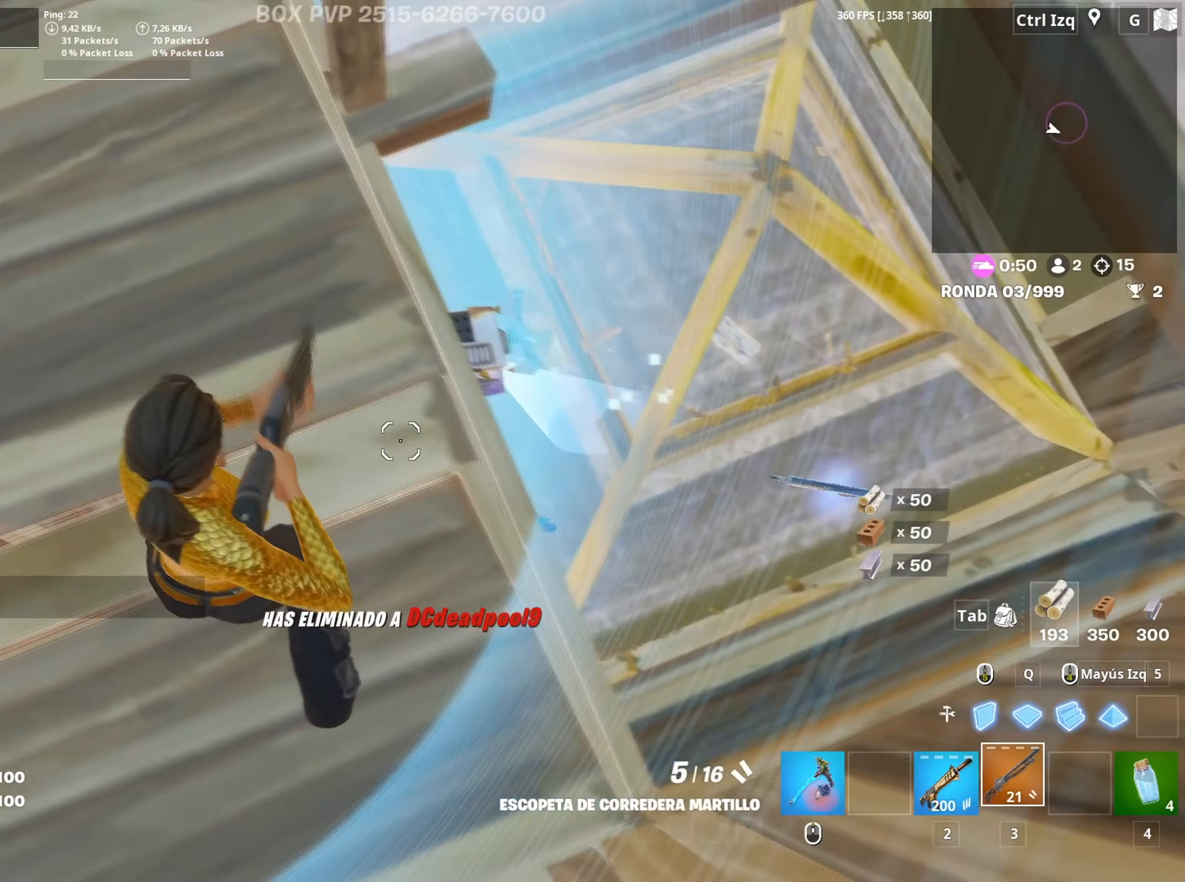
{"keys": ["s"], "mouse": ["left"], "events": [[233, "d", "up"], [367, "d", "down"], [367, "s", "down"], [417, "d", "up"], [450, "mouse_left", "down"]]}
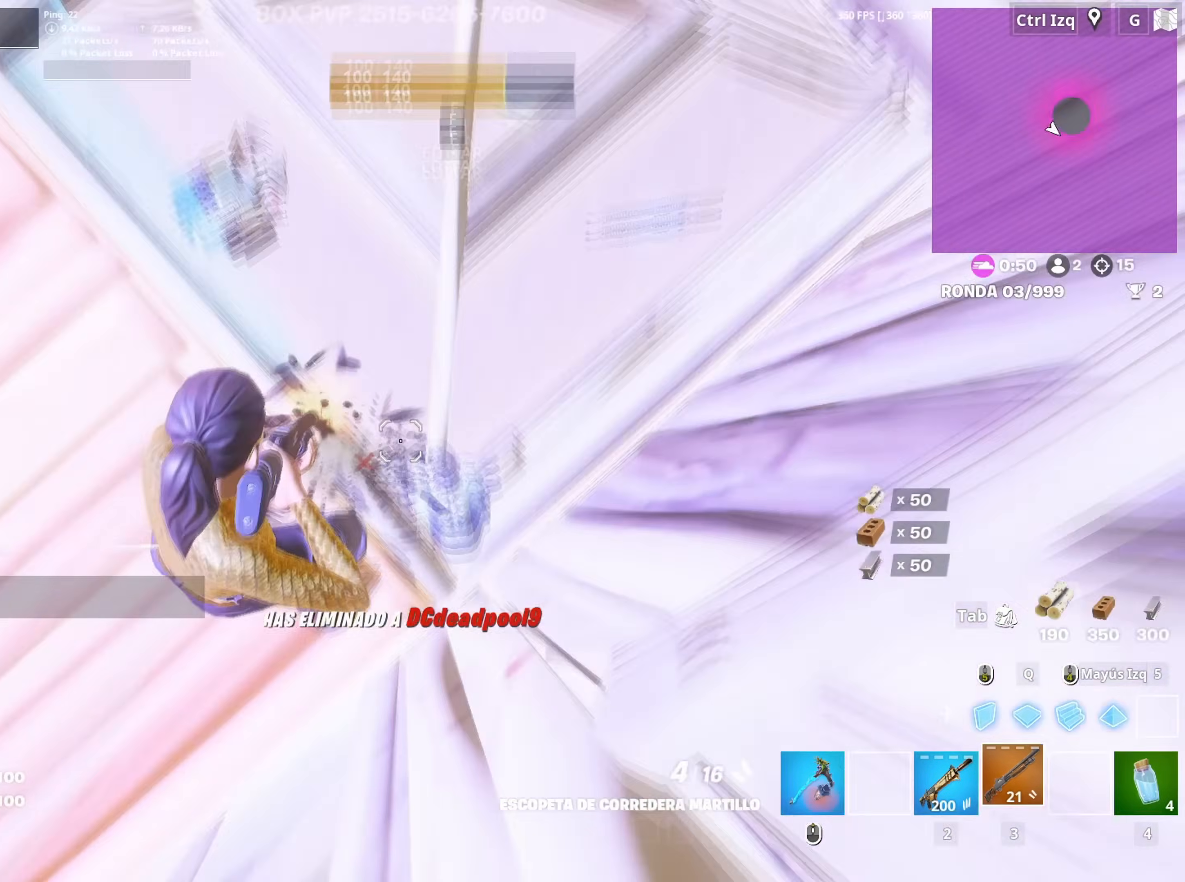
{"keys": ["a"], "mouse": ["left"], "mouse_move": "down-right", "events": [[50, "mouse_left", "up"], [183, "q", "down"], [250, "s", "up"], [283, "q", "up"], [283, "s", "down"], [333, "mouse_left", "down"], [367, "a", "down"], [383, "s", "up"]]}
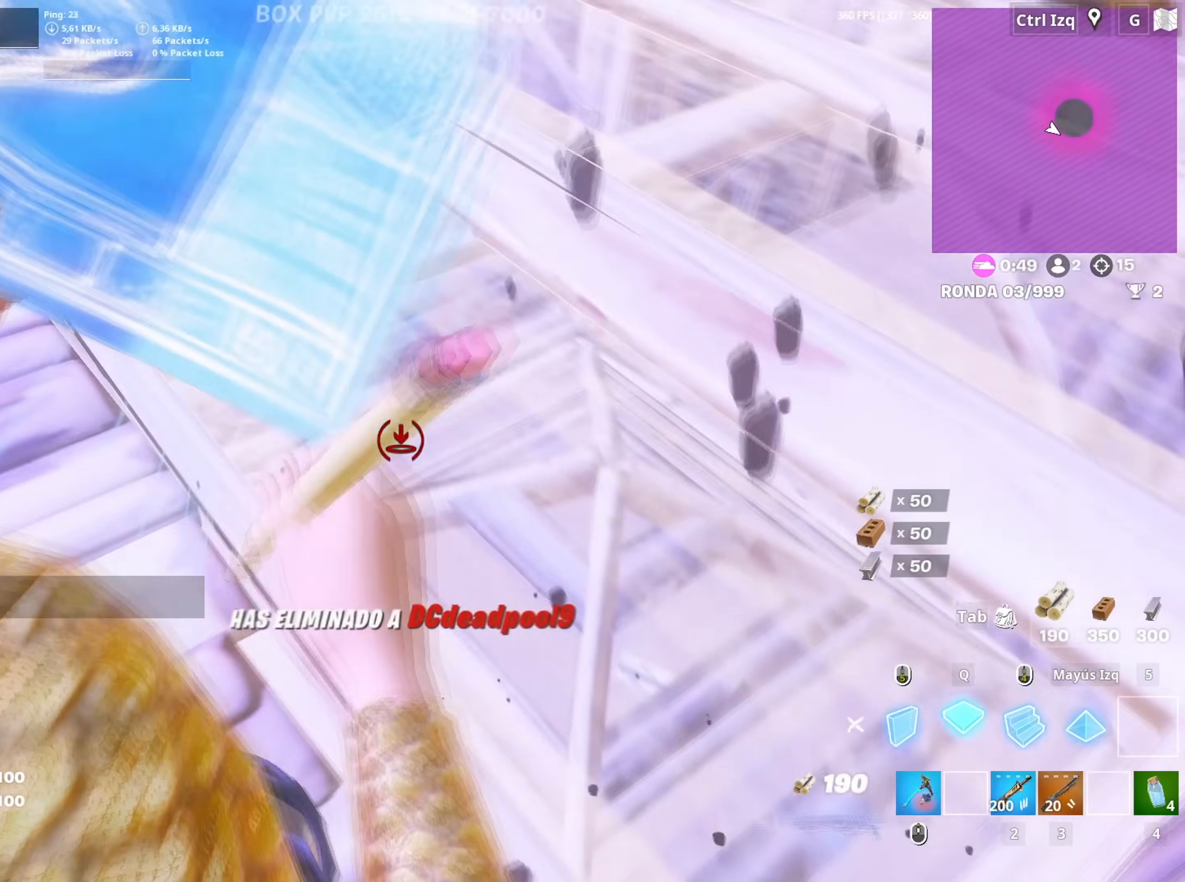
{"keys": ["a"], "mouse": ["left"], "mouse_move": "right", "events": [[17, "w", "down"], [300, "w", "up"]]}
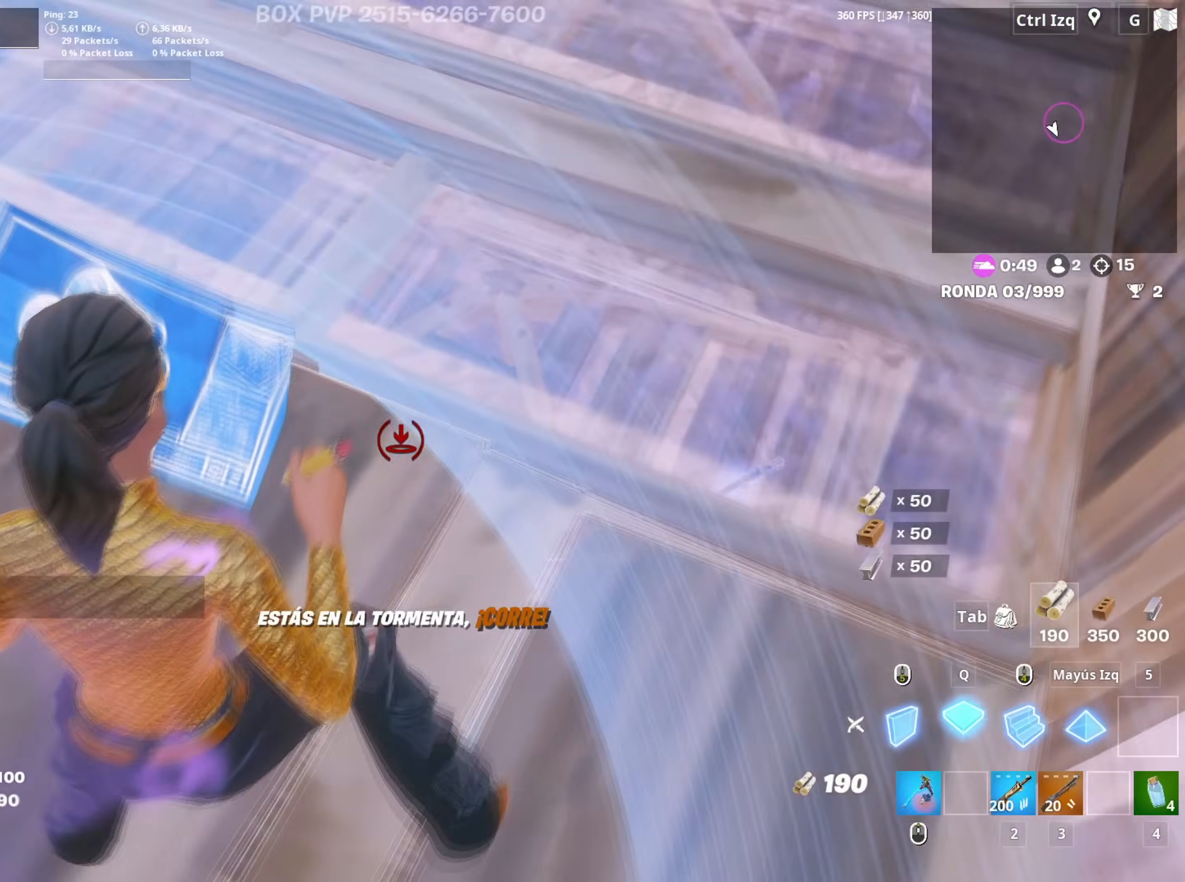
{"keys": ["w"], "mouse": [], "mouse_move": "left", "events": [[267, "w", "down"], [317, "mouse_left", "up"], [367, "3", "down"], [417, "3", "up"], [417, "a", "up"]]}
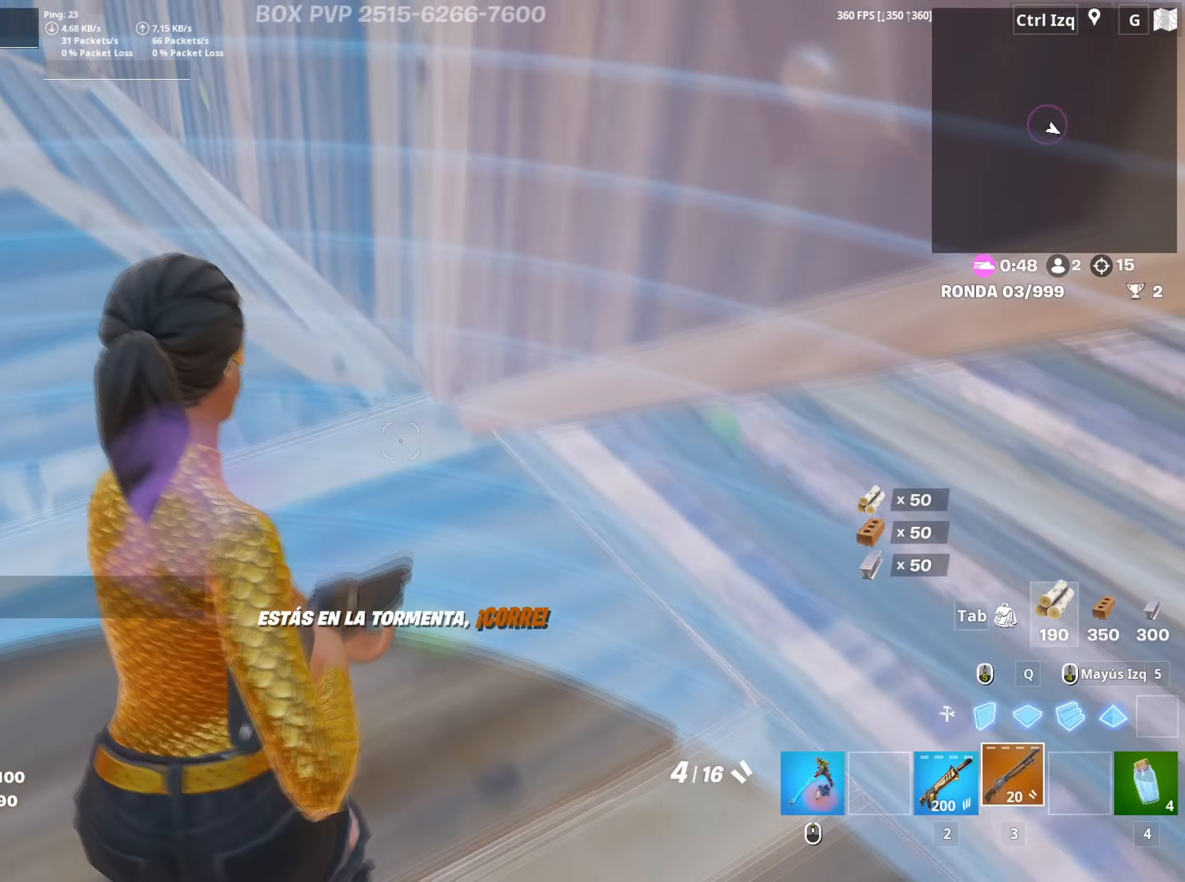
{"keys": [], "mouse": [], "mouse_move": "still", "events": [[100, "a", "down"], [100, "w", "up"], [233, "a", "up"], [233, "r", "down"], [283, "r", "up"], [367, "r", "down"], [483, "r", "up"]]}
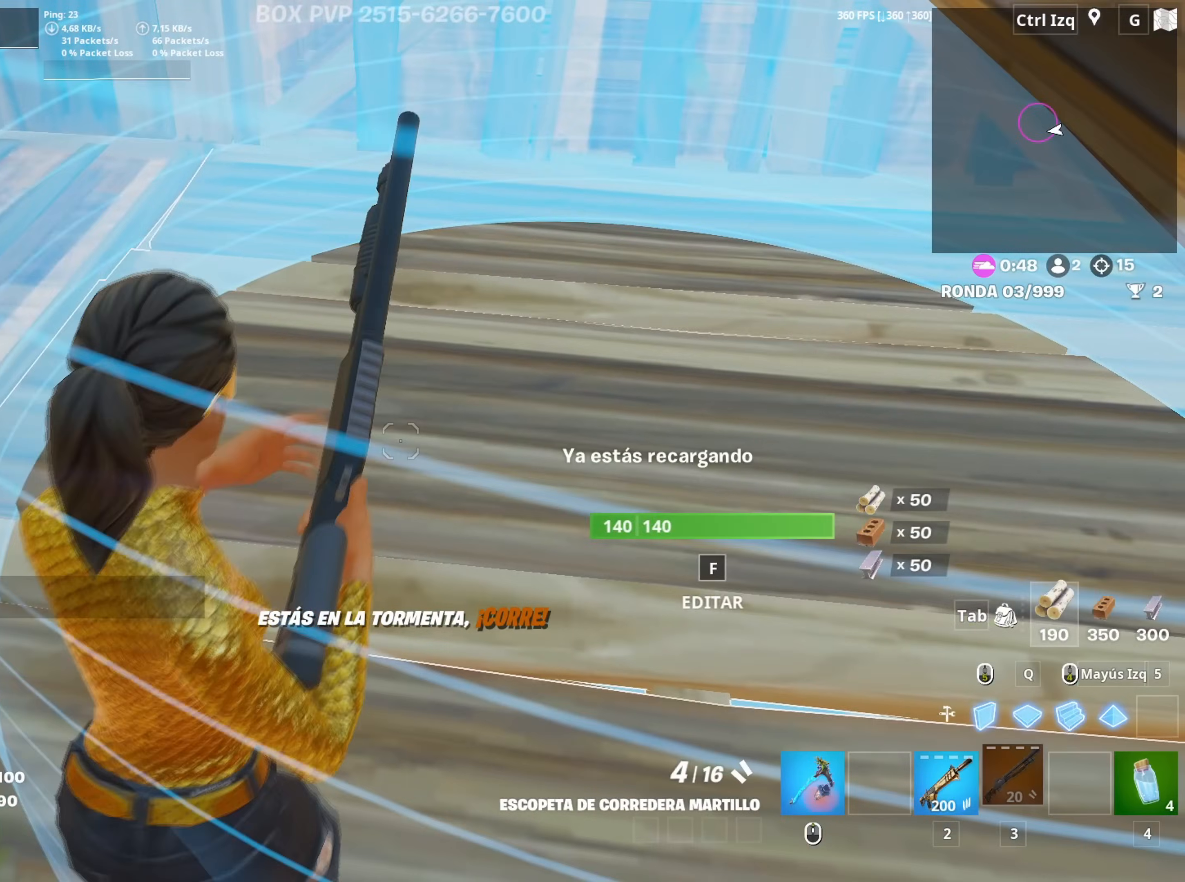
{"keys": ["a", "s"], "mouse": [], "mouse_move": "down", "events": [[67, "d", "down"], [300, "s", "down"], [350, "d", "up"], [400, "a", "down"]]}
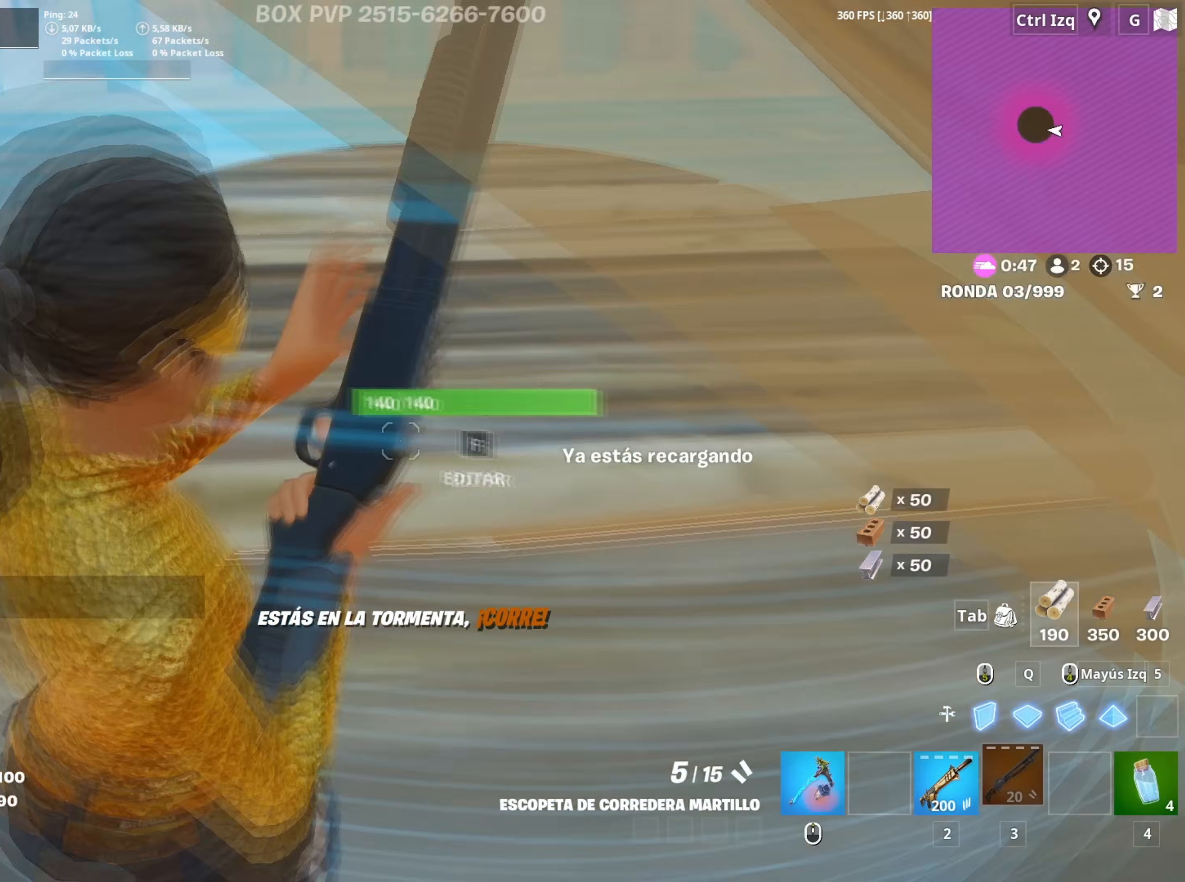
{"keys": ["a", "s"], "mouse": ["left"], "mouse_move": "left", "events": [[417, "f", "down"], [450, "mouse_left", "down"], [467, "f", "up"]]}
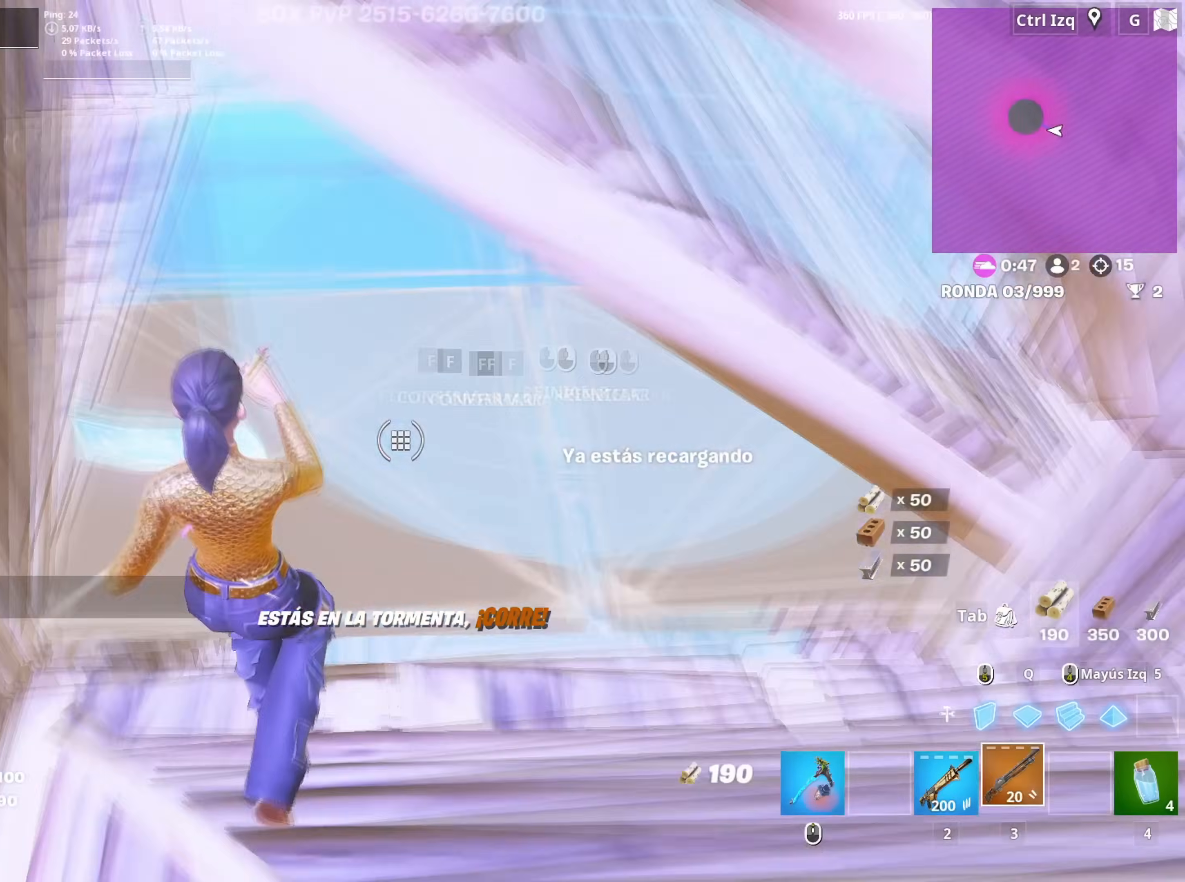
{"keys": ["d", "w"], "mouse": [], "mouse_move": "down-left", "events": [[50, "f", "down"], [50, "mouse_left", "up"], [100, "f", "up"], [183, "c", "down"], [233, "a", "up"], [250, "c", "up"], [333, "d", "down"], [383, "s", "up"], [467, "w", "down"]]}
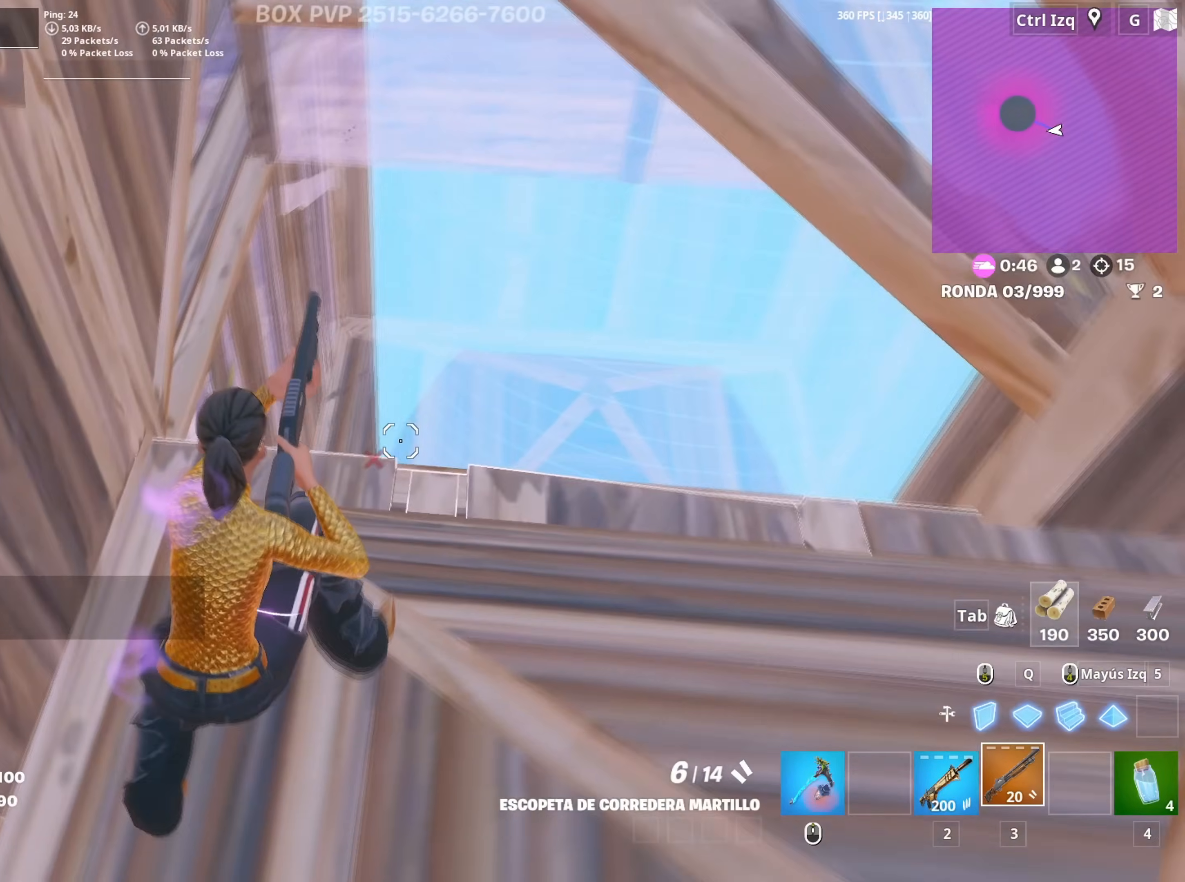
{"keys": ["a", "w"], "mouse": [], "mouse_move": "up-right", "events": [[300, "d", "up"], [400, "a", "down"]]}
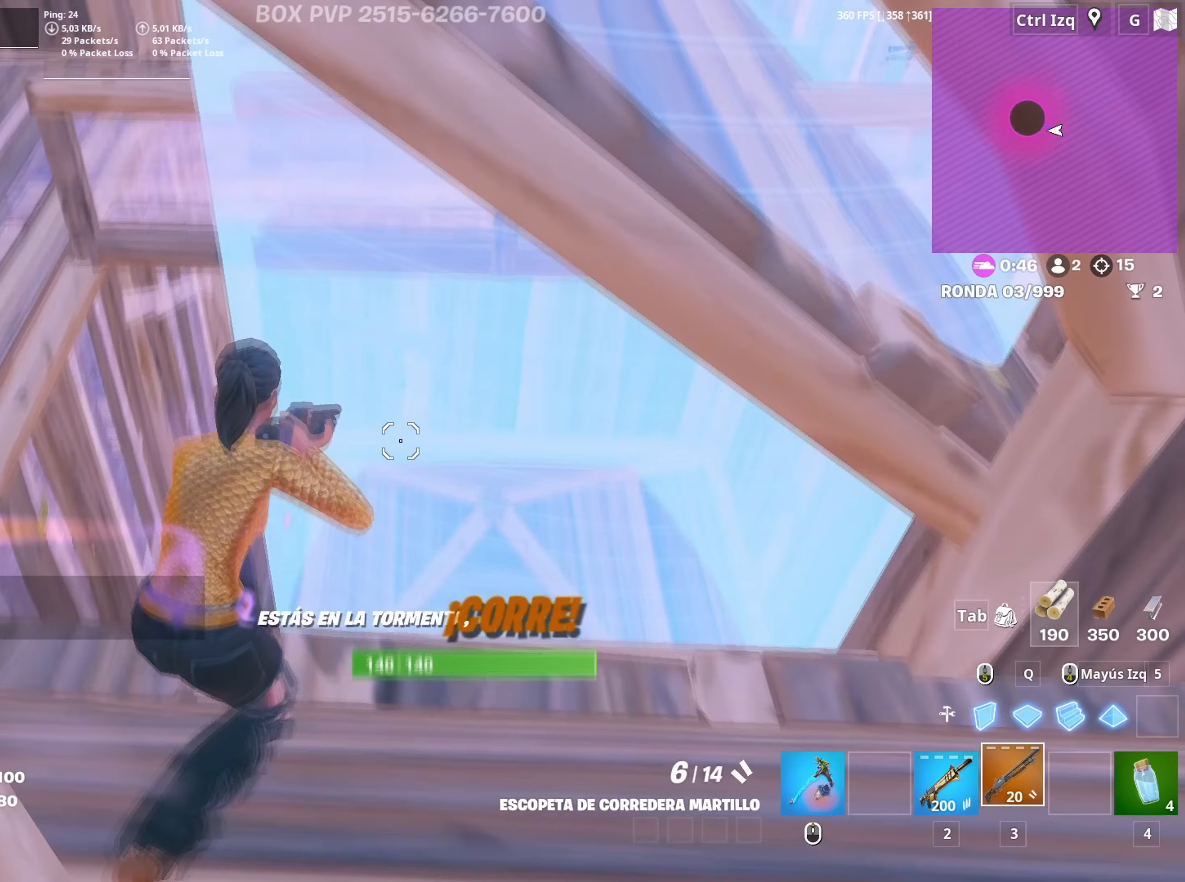
{"keys": ["q", "w"], "mouse": [], "mouse_move": "right", "events": [[33, "space", "down"], [183, "space", "up"], [283, "a", "up"], [367, "mouse_wheel", "down"], [450, "mouse_wheel", "up"], [467, "q", "down"]]}
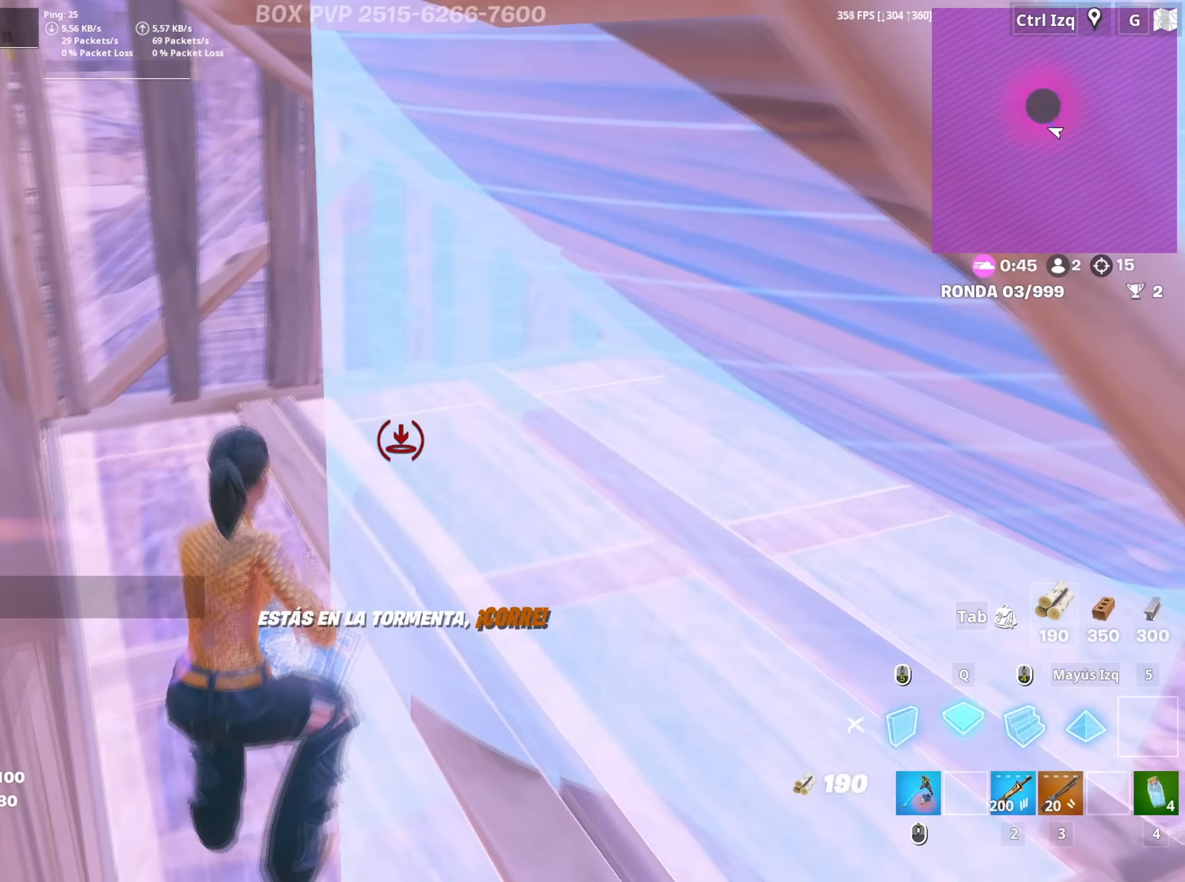
{"keys": [], "mouse": [], "mouse_move": "up-right", "events": [[50, "d", "down"], [50, "mouse_left", "down"], [50, "q", "up"], [300, "d", "up"], [483, "mouse_left", "up"], [483, "w", "up"]]}
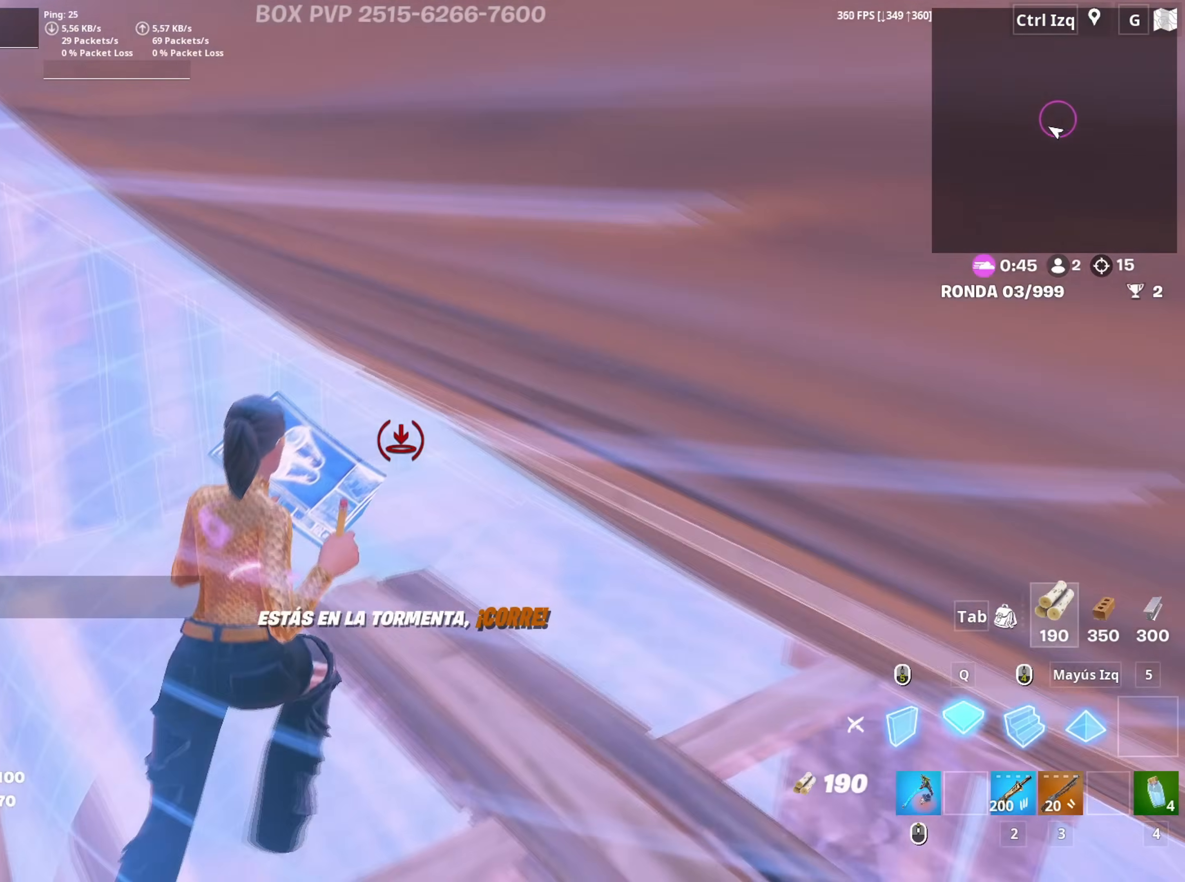
{"keys": [], "mouse": ["left"], "mouse_move": "right", "events": [[17, "c", "down"], [67, "c", "up"], [117, "mouse_wheel", "down"], [167, "mouse_wheel", "up"], [450, "mouse_left", "down"]]}
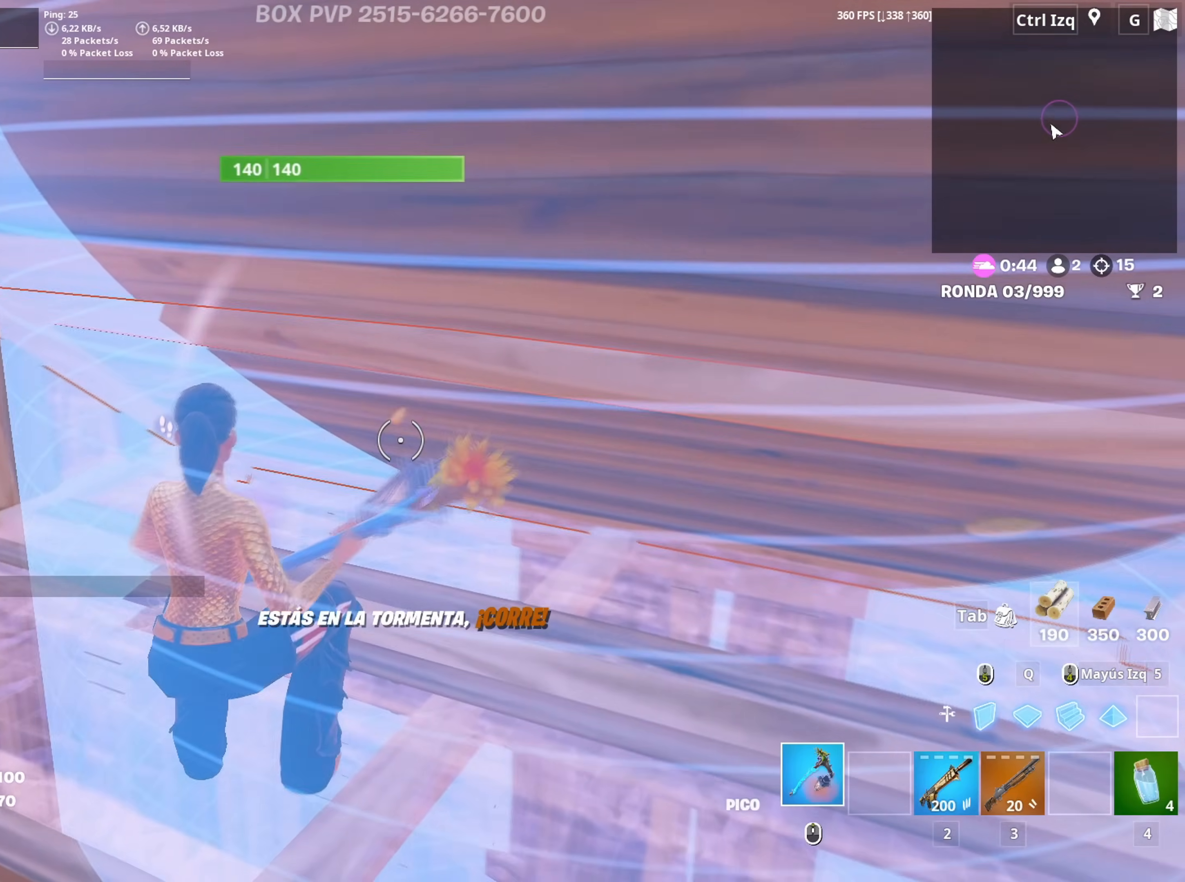
{"keys": ["d"], "mouse": ["left"], "mouse_move": "left", "events": [[400, "d", "down"]]}
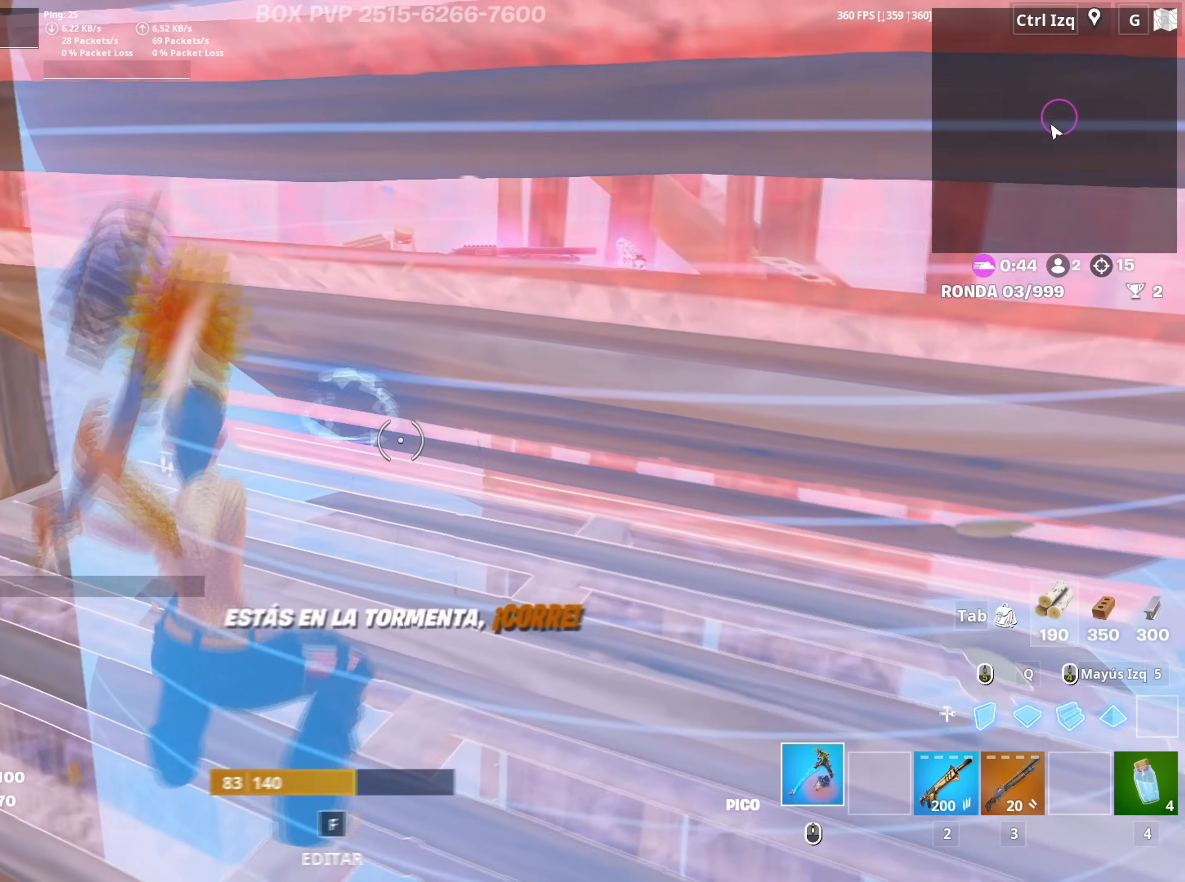
{"keys": ["d"], "mouse": [], "mouse_move": "left", "events": [[50, "d", "up"], [133, "d", "down"], [133, "w", "down"], [333, "mouse_left", "up"], [433, "w", "up"]]}
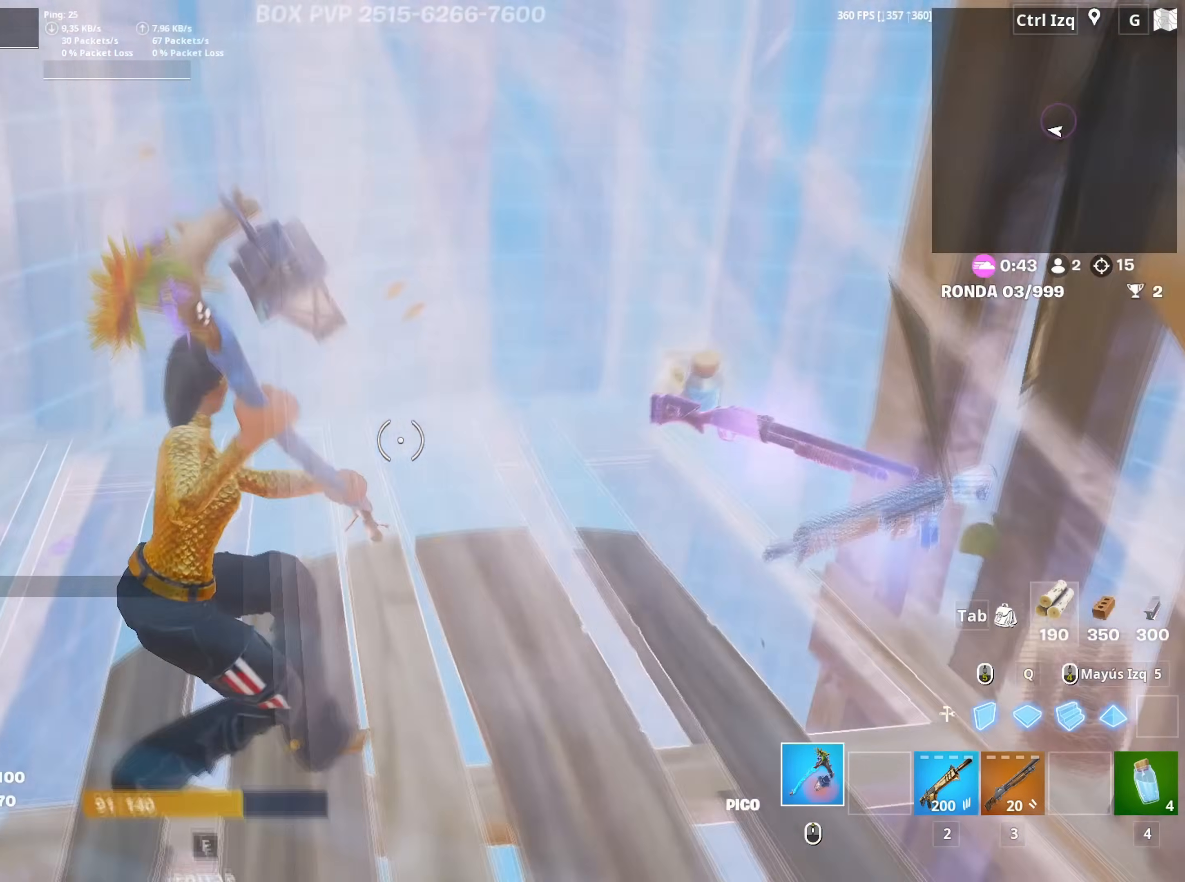
{"keys": ["a", "s"], "mouse": [], "mouse_move": "still", "events": [[17, "d", "up"], [67, "space", "down"], [167, "space", "up"], [350, "s", "down"], [483, "a", "down"]]}
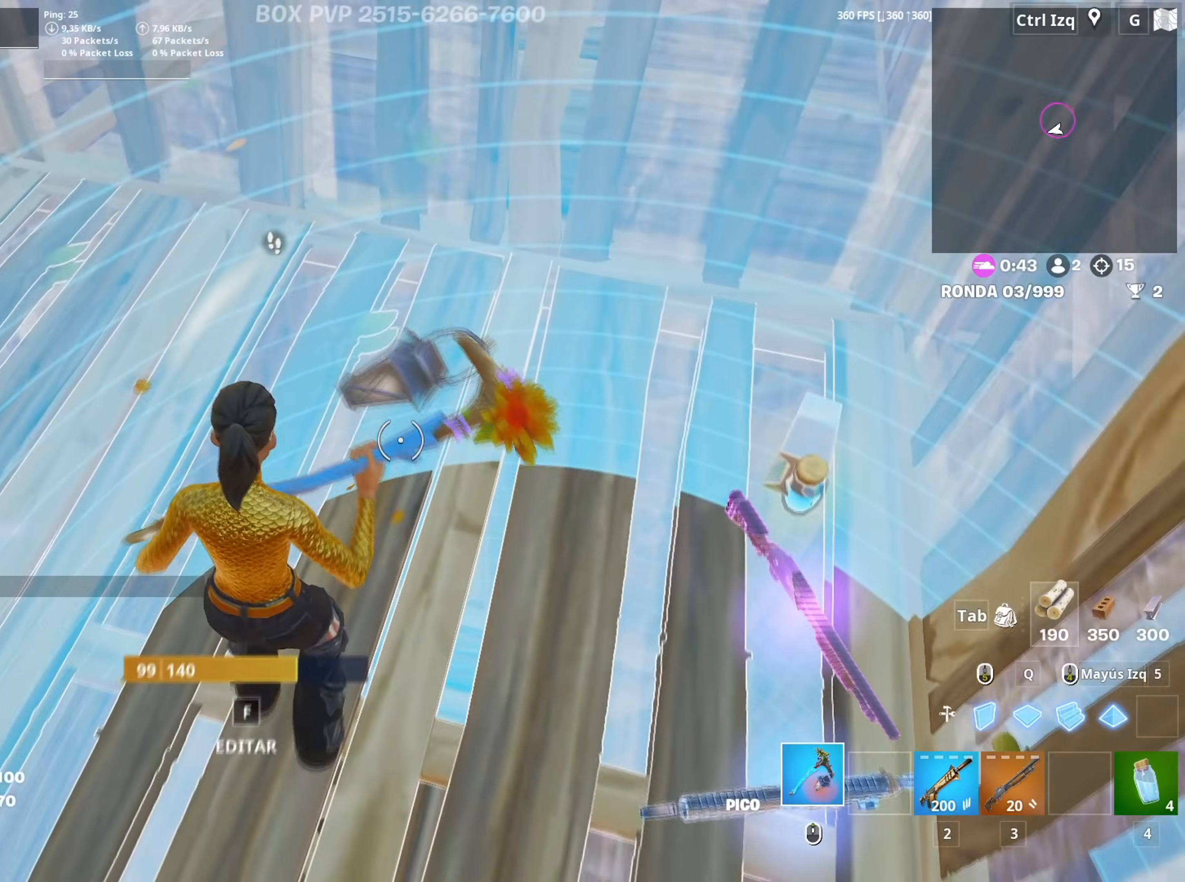
{"keys": ["a", "r"], "mouse": [], "mouse_move": "still", "events": [[133, "3", "down"], [183, "3", "up"], [183, "a", "up"], [217, "a", "down"], [317, "s", "up"], [450, "r", "down"]]}
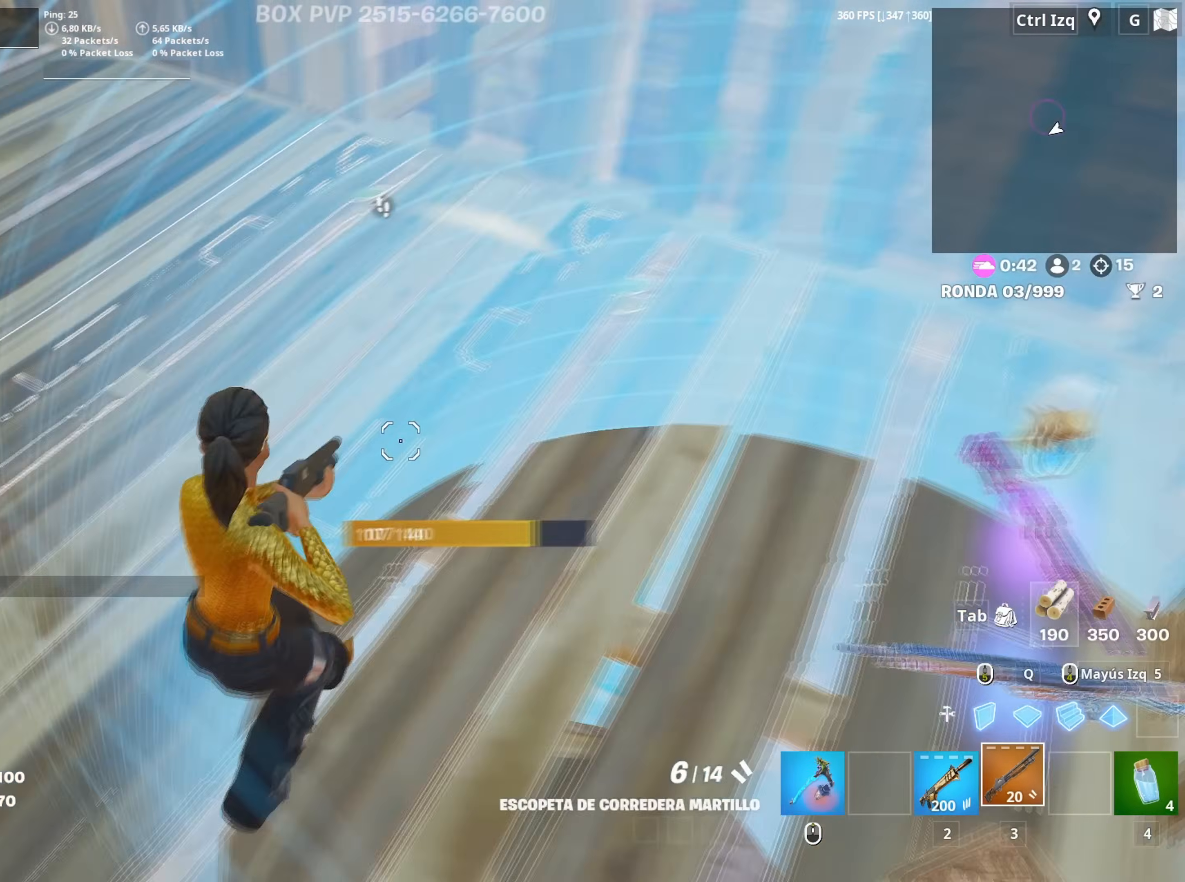
{"keys": ["a", "s"], "mouse": ["left"], "mouse_move": "right", "events": [[50, "r", "up"], [100, "r", "down"], [183, "r", "up"], [367, "s", "down"], [417, "f", "down"], [467, "f", "up"], [467, "mouse_left", "down"]]}
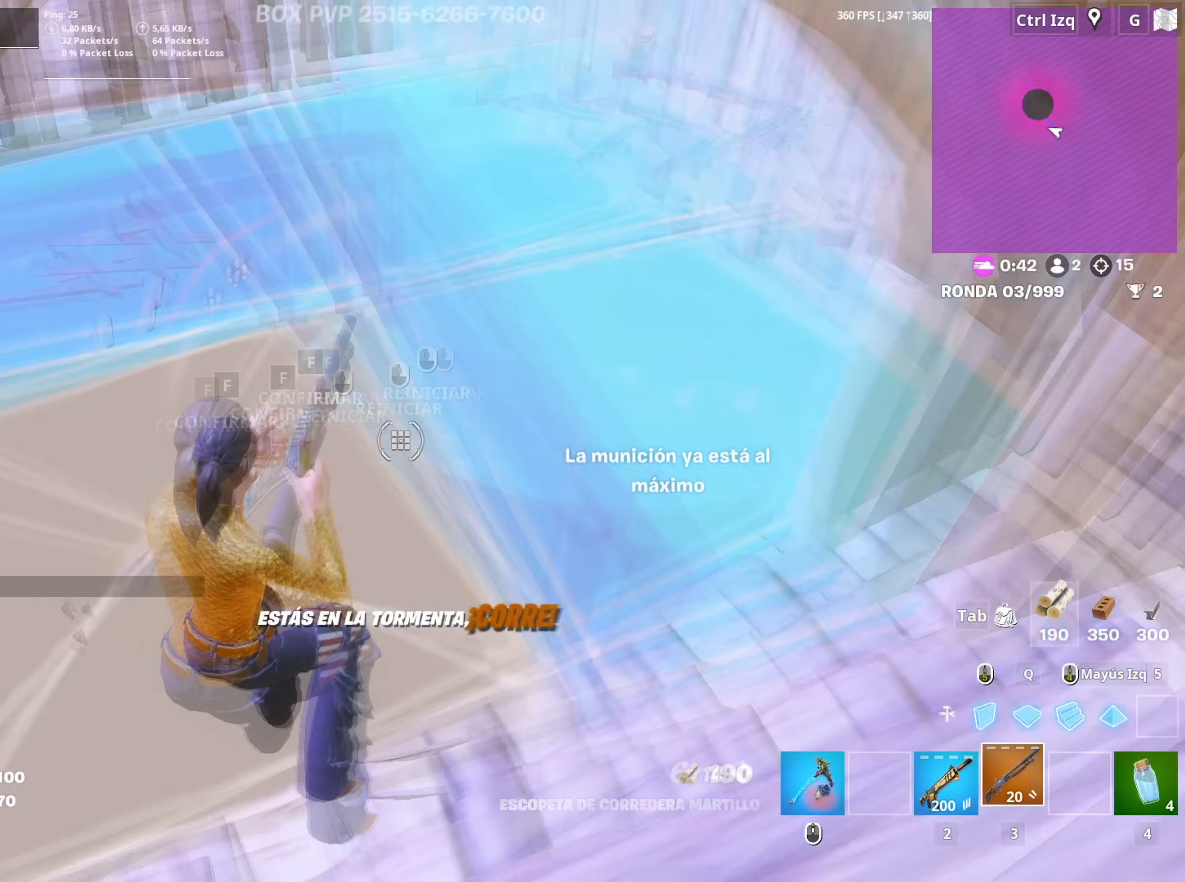
{"keys": ["d"], "mouse": [], "mouse_move": "right", "events": [[67, "f", "down"], [167, "f", "up"], [167, "mouse_left", "up"], [250, "a", "up"], [350, "d", "down"], [400, "s", "up"]]}
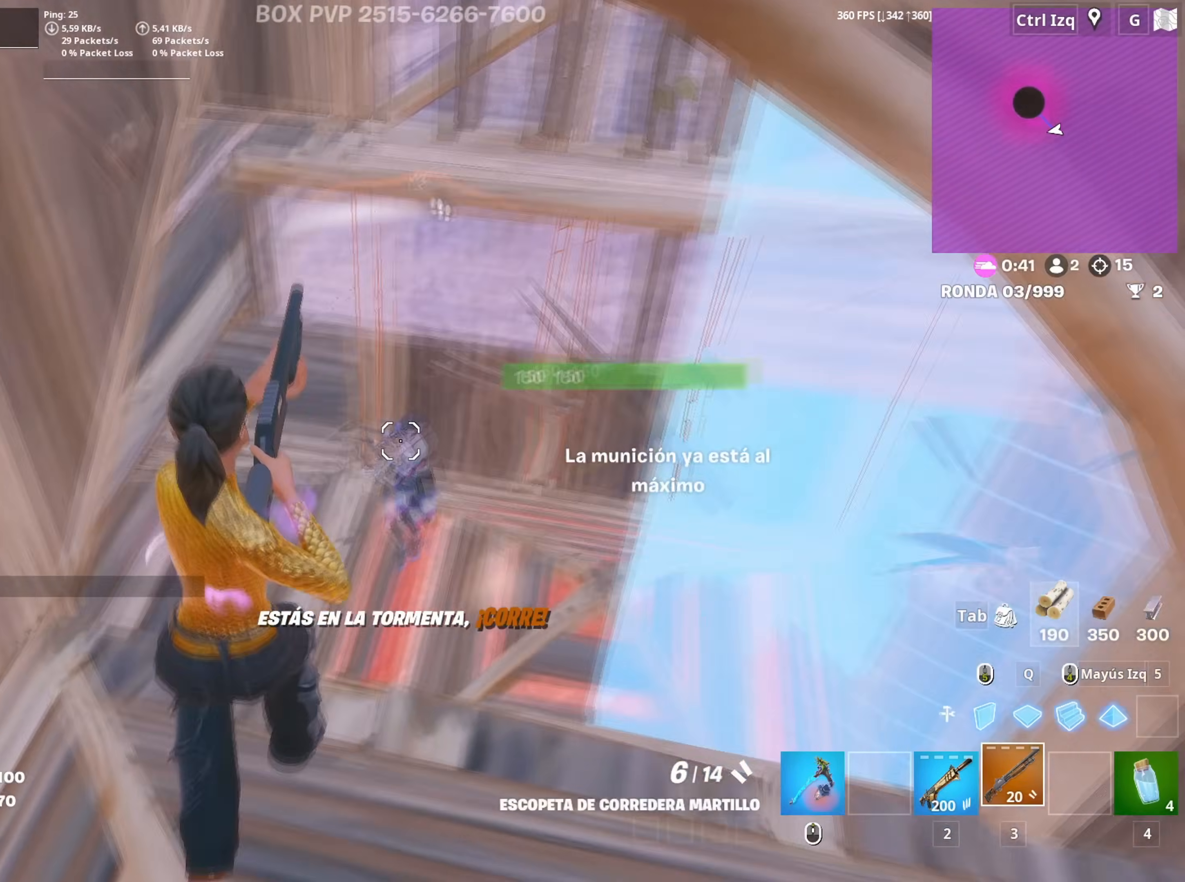
{"keys": ["w"], "mouse": ["left"], "mouse_move": "down", "events": [[33, "mouse_left", "down"], [133, "mouse_left", "up"], [217, "mouse_wheel", "down"], [217, "q", "down"], [267, "d", "up"], [317, "mouse_wheel", "up"], [317, "q", "up"], [367, "mouse_left", "down"], [450, "w", "down"]]}
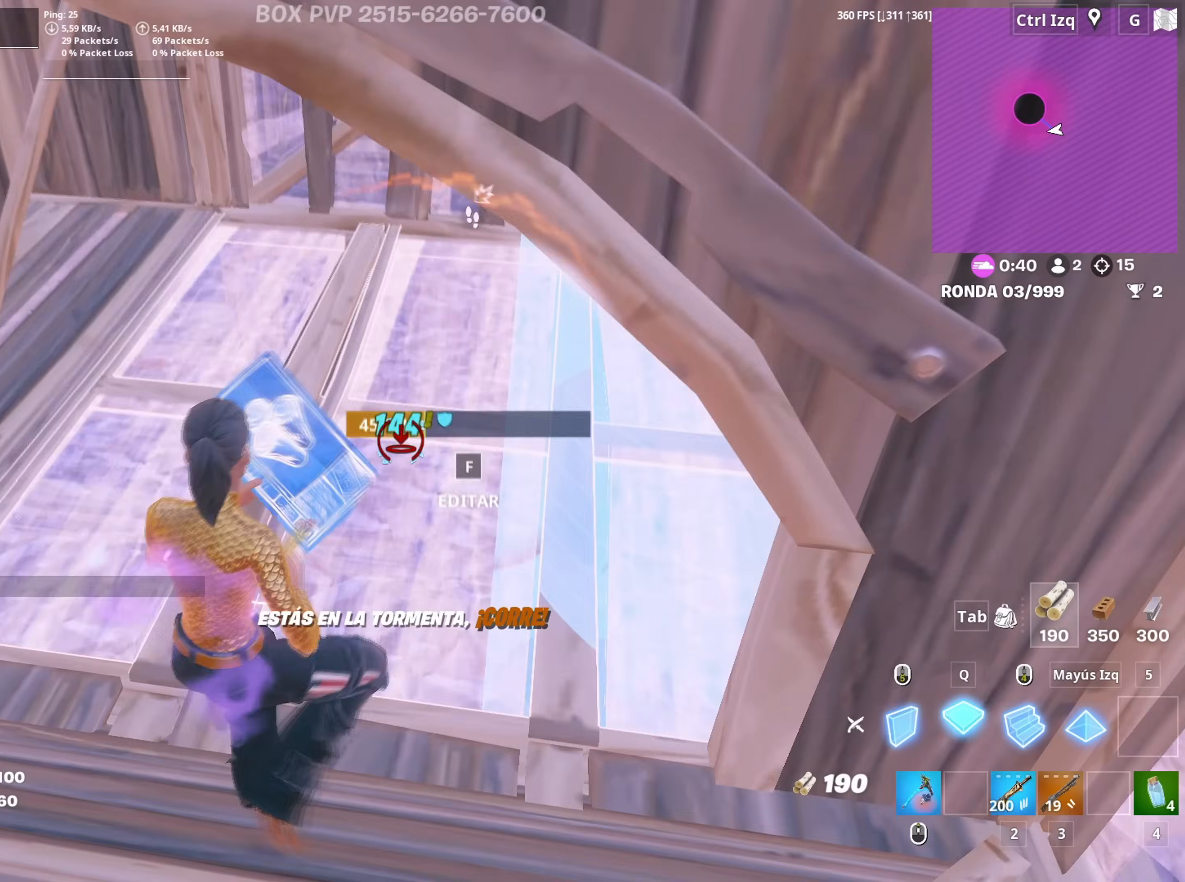
{"keys": ["w"], "mouse": [], "mouse_move": "right", "events": [[50, "a", "down"], [333, "3", "down"], [383, "a", "up"], [433, "3", "up"], [433, "mouse_left", "up"]]}
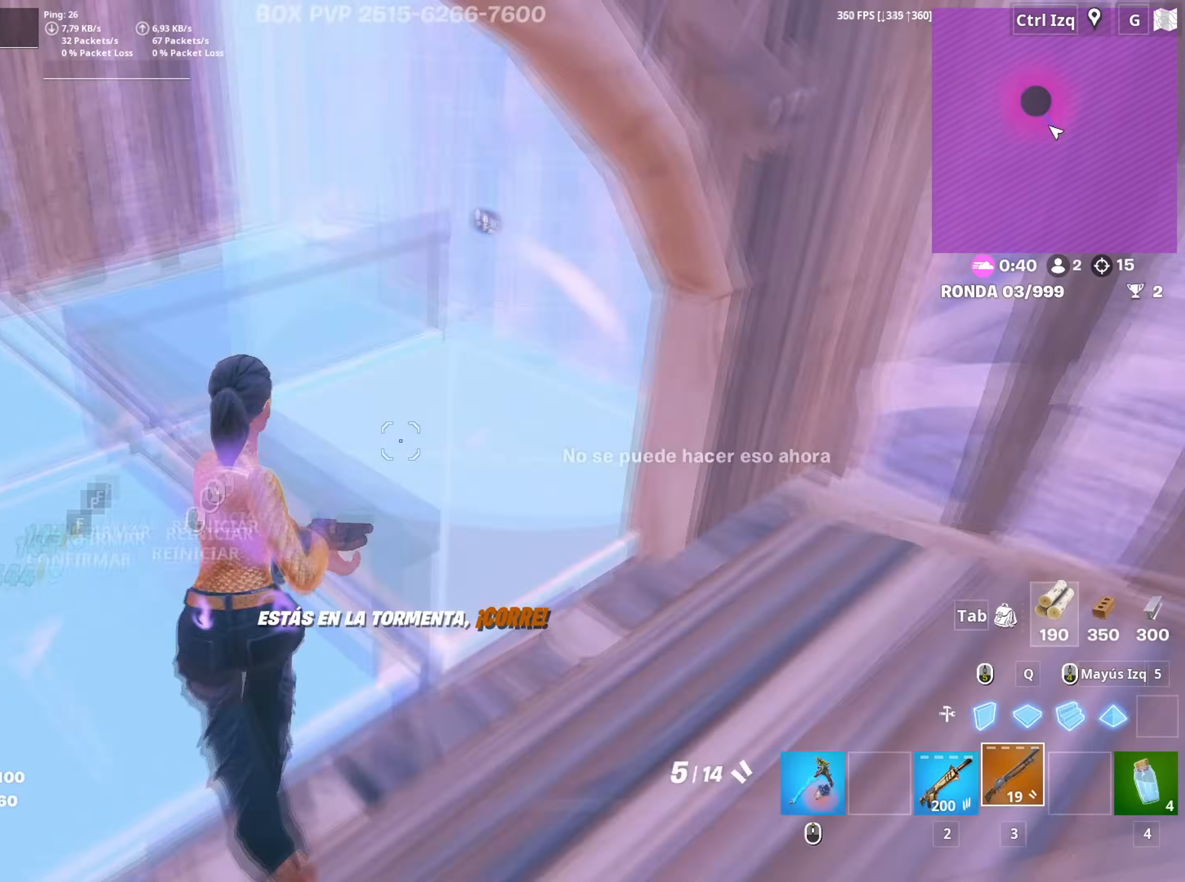
{"keys": ["d"], "mouse": [], "mouse_move": "right", "events": [[17, "f", "down"], [17, "mouse_left", "down"], [67, "f", "up"], [117, "a", "down"], [150, "f", "down"], [167, "mouse_left", "up"], [217, "a", "up"], [250, "a", "down"], [250, "f", "up"], [350, "a", "up"], [383, "d", "down"], [450, "w", "up"]]}
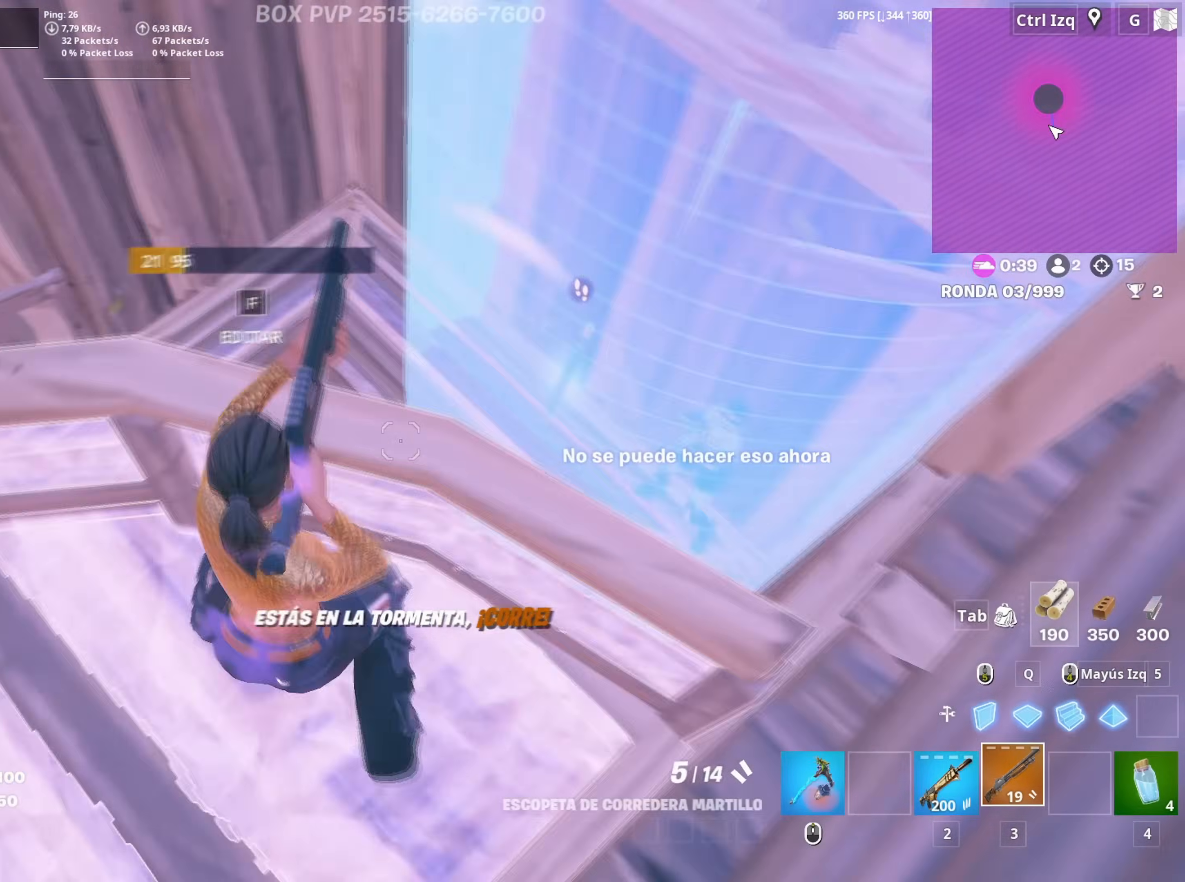
{"keys": ["s", "shift"], "mouse": ["left"], "events": [[83, "s", "down"], [83, "space", "down"], [183, "mouse_left", "down"], [183, "space", "up"], [283, "mouse_left", "up"], [317, "d", "up"], [317, "mouse_left", "down"], [317, "q", "down"], [367, "a", "down"], [400, "a", "up"], [450, "shift", "down"], [500, "q", "up"]]}
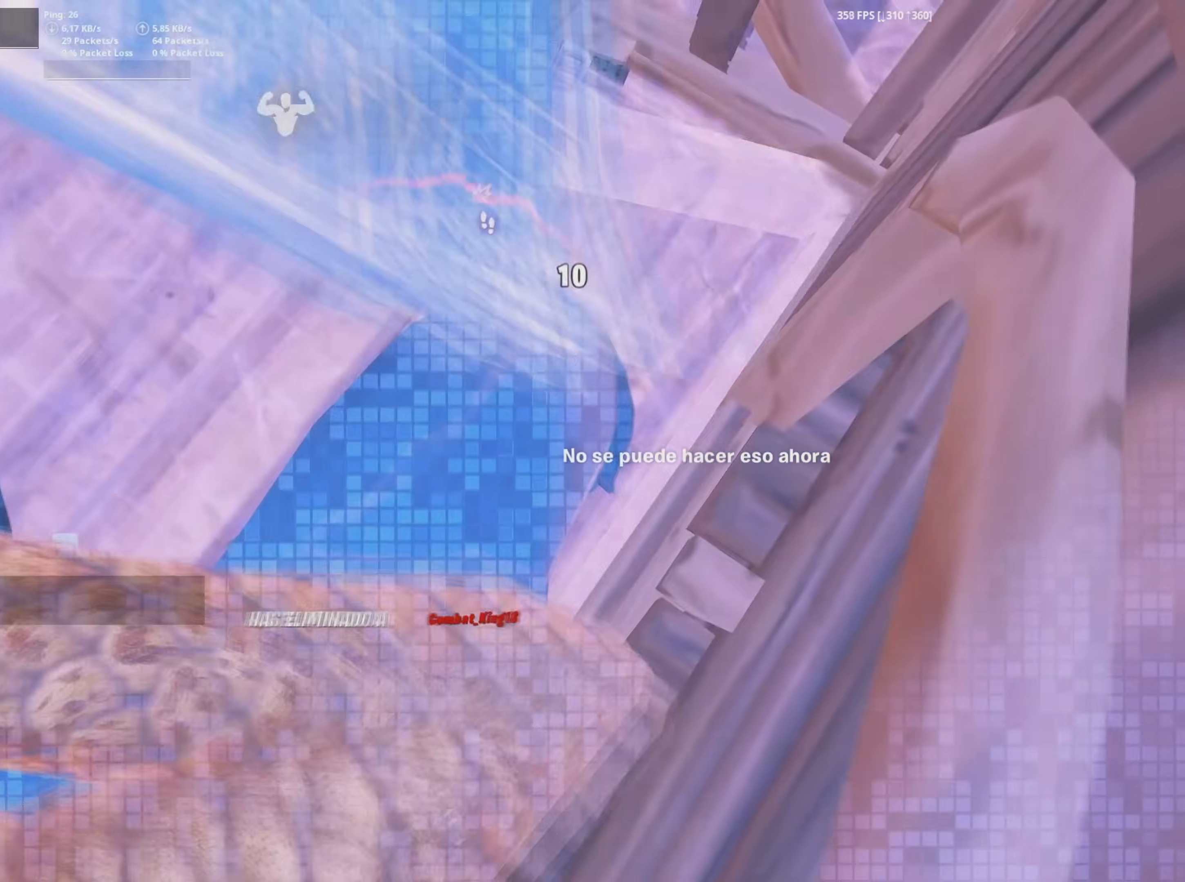
{"keys": [], "mouse": [], "mouse_move": "still", "events": [[50, "3", "down"], [100, "3", "up"], [100, "mouse_left", "up"], [100, "shift", "up"], [233, "s", "up"]]}
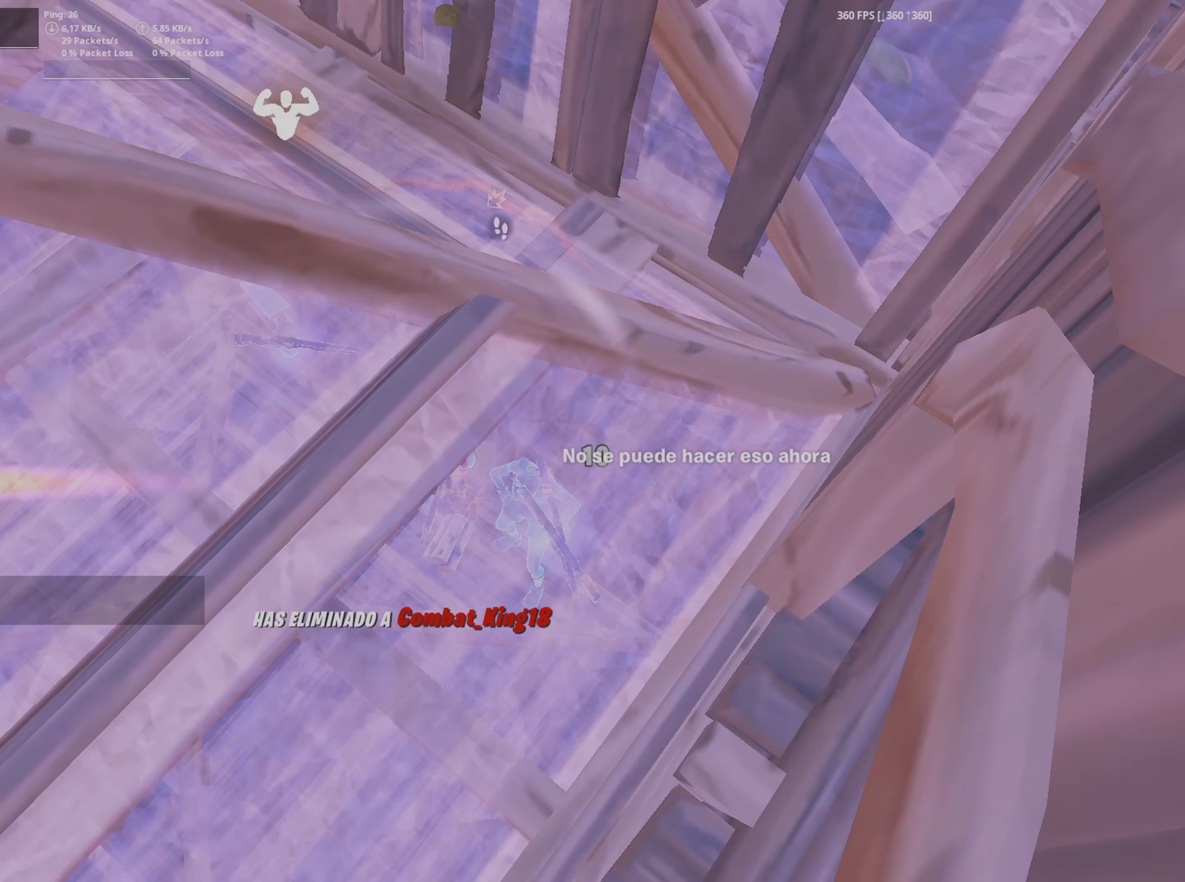
{"keys": [], "mouse": [], "mouse_move": "right", "events": []}
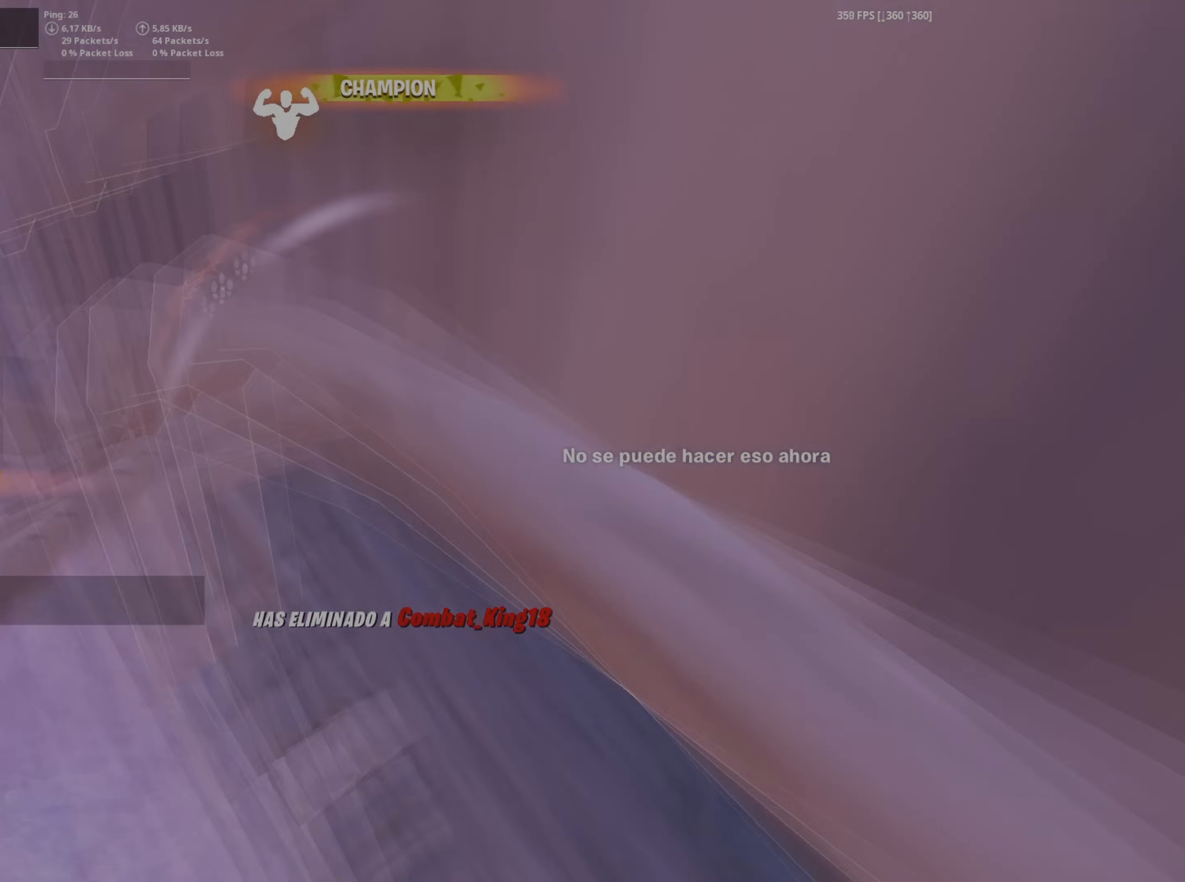
{"keys": ["d", "w"], "mouse": [], "events": [[33, "d", "down"], [217, "w", "down"]]}
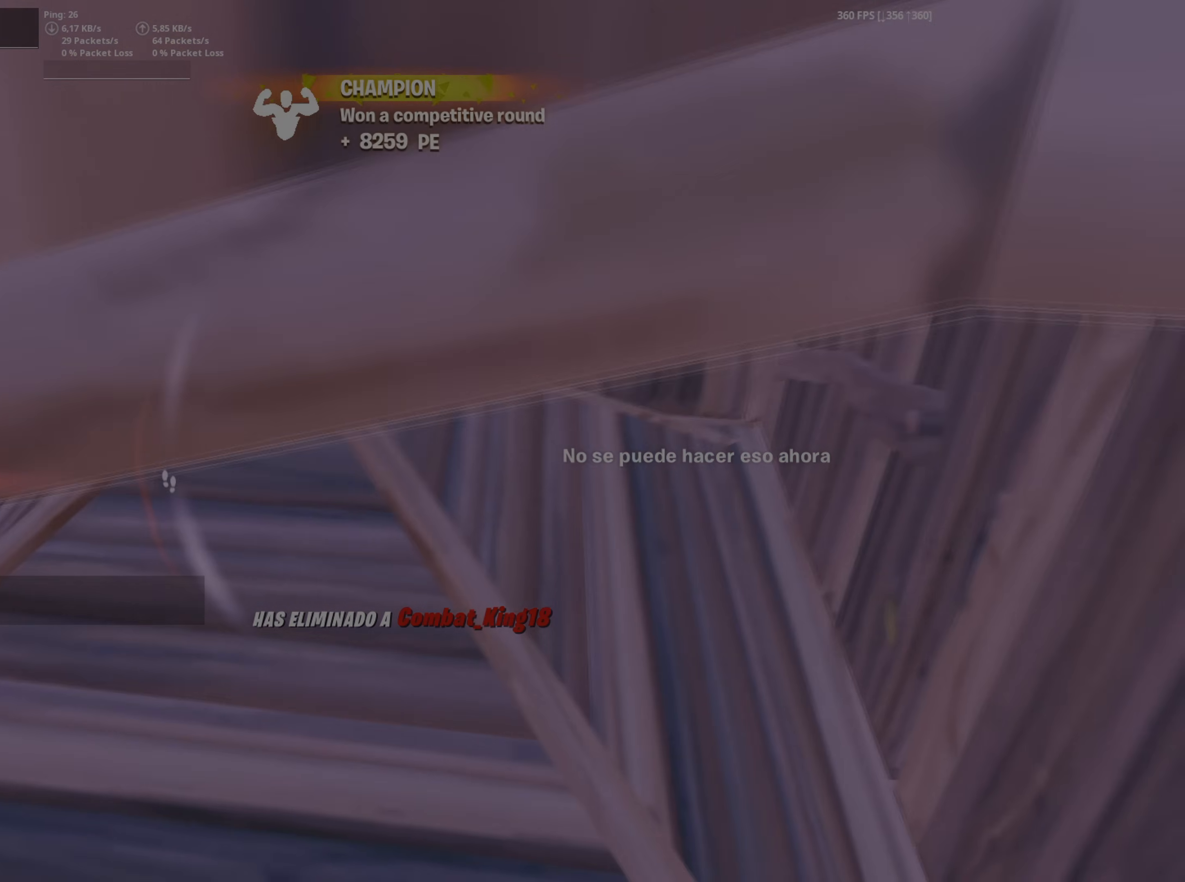
{"keys": ["w"], "mouse": [], "events": [[183, "d", "up"]]}